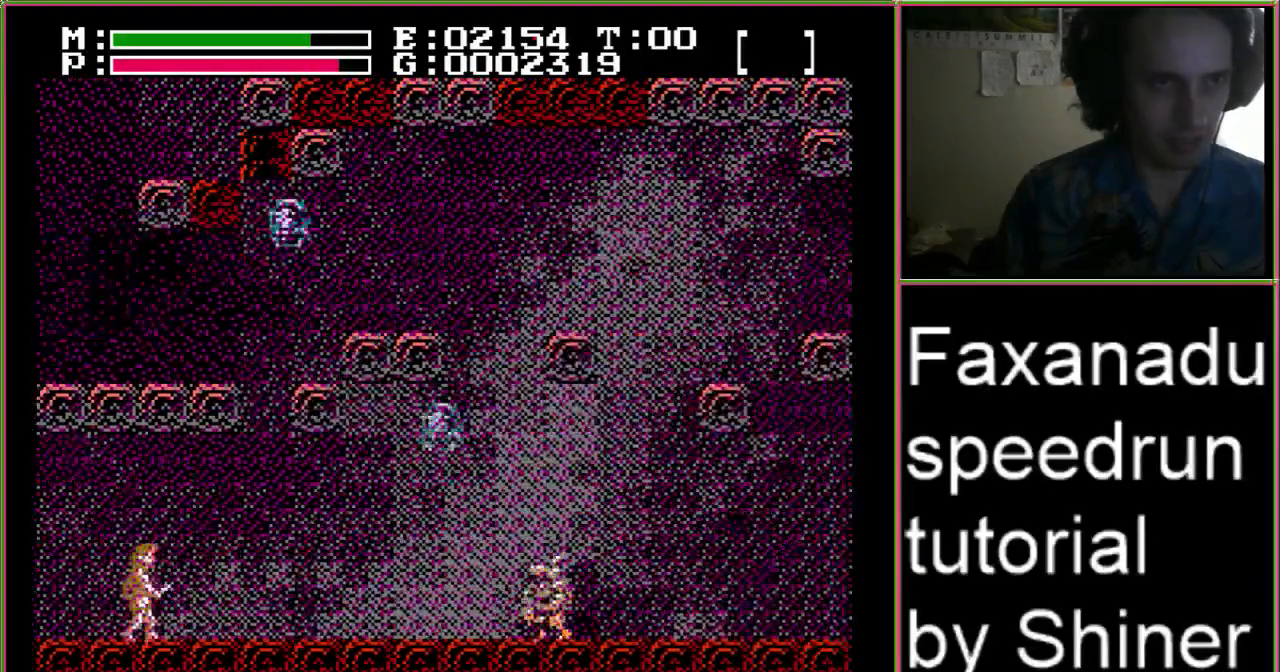
Gameplay with a controller (Nintendo layout); each line is a JSON object with the inputs held at the frame after it. "events" lists button and stick changes between this image and that frame as [ms after this image, input, new state], when the widget could be followed in between. Not read: L3 R3.
{"buttons": ["B", "DPAD_RIGHT"], "events": [[233, "A", "down"], [333, "A", "up"], [400, "B", "down"]]}
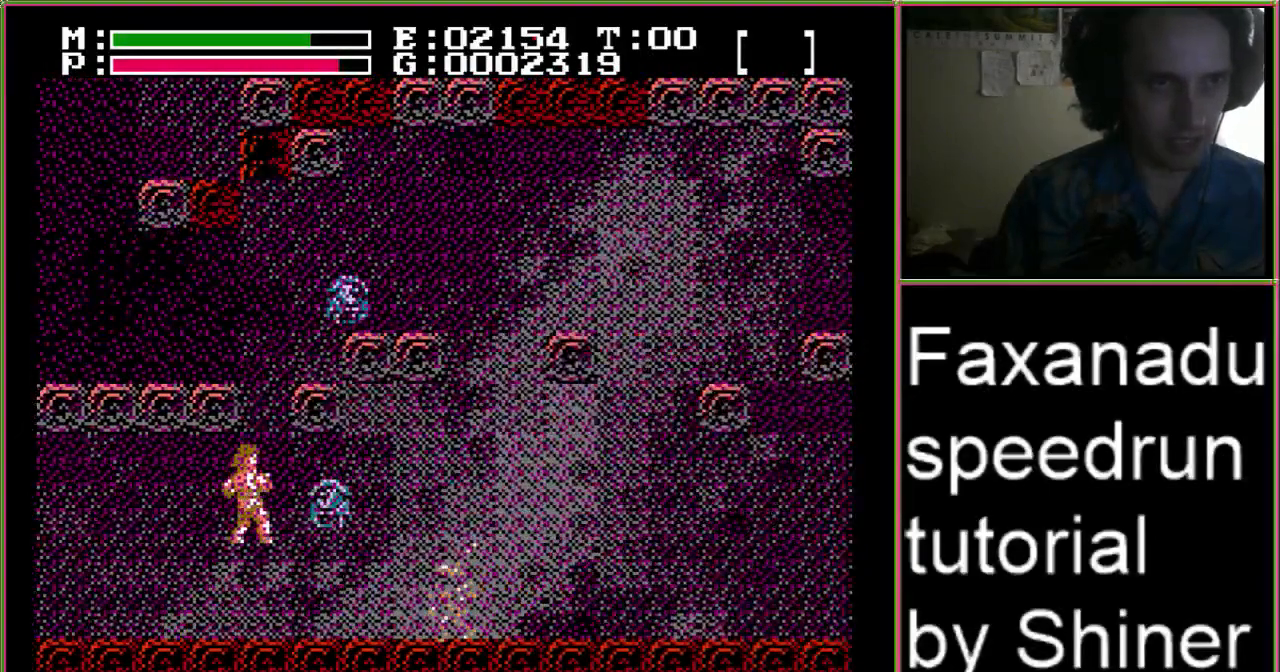
{"buttons": ["B", "DPAD_RIGHT"], "events": [[133, "B", "up"], [300, "B", "down"]]}
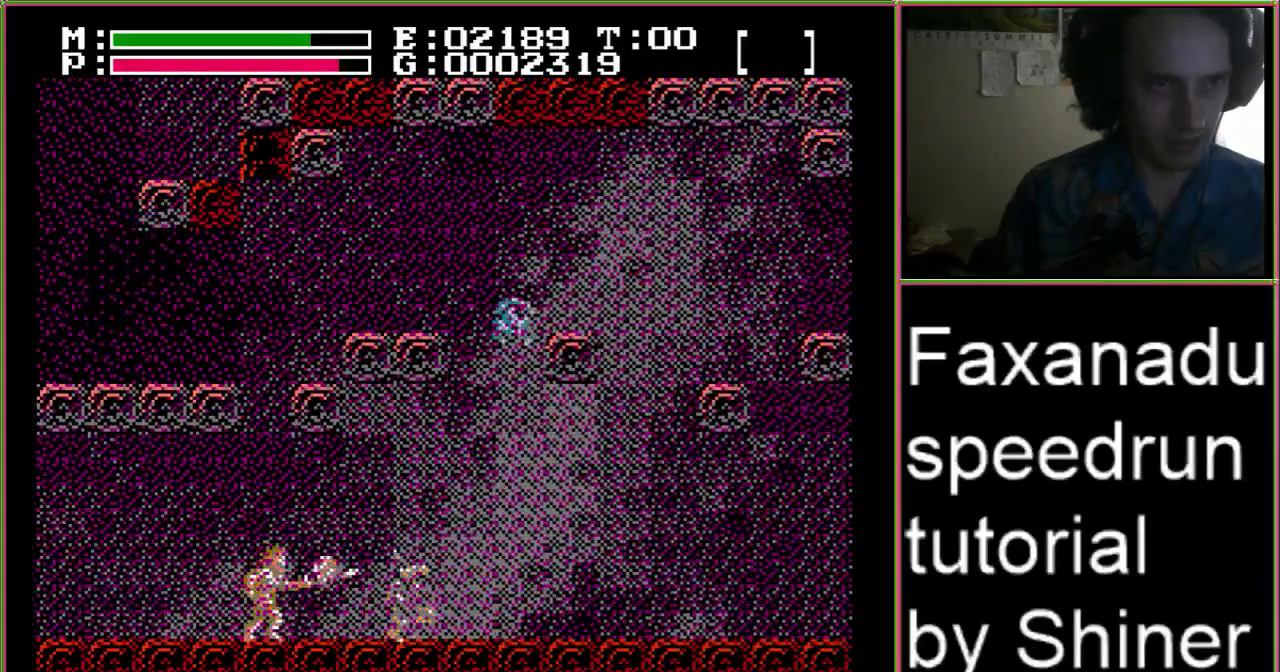
{"buttons": ["DPAD_RIGHT"], "events": [[33, "B", "up"], [200, "B", "down"], [467, "B", "up"]]}
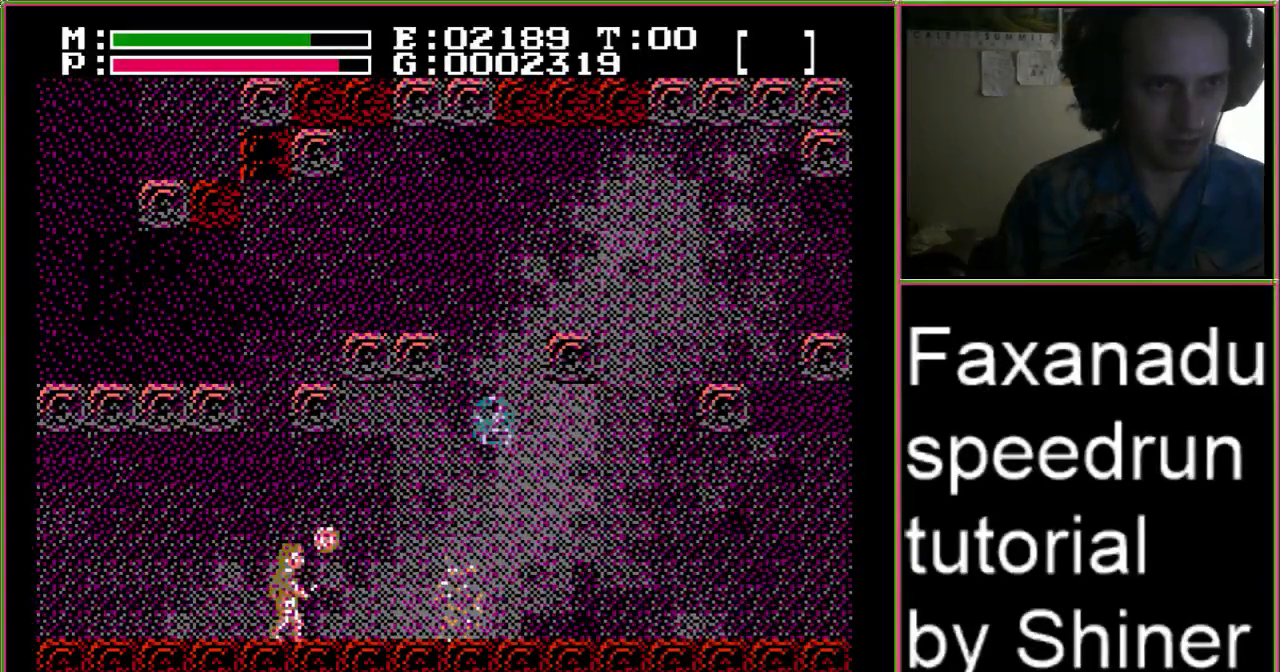
{"buttons": ["DPAD_RIGHT"], "events": [[100, "B", "down"], [267, "B", "up"], [300, "B", "down"], [300, "DPAD_UP", "down"], [467, "B", "up"], [467, "DPAD_UP", "up"]]}
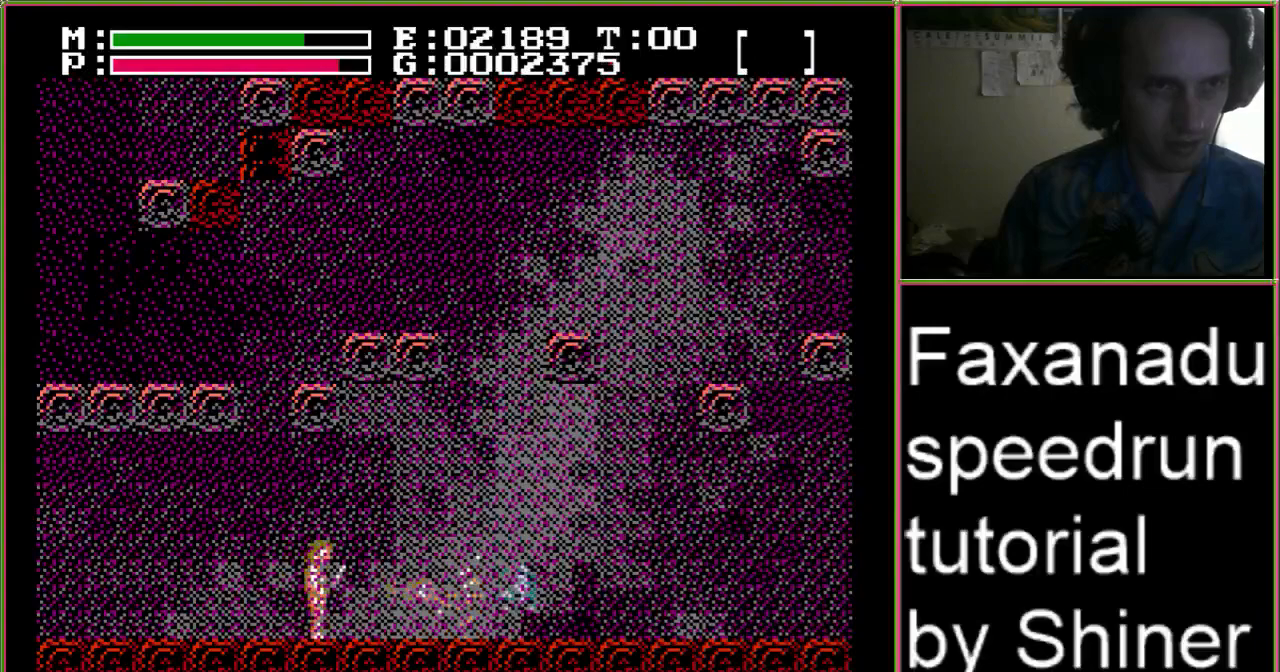
{"buttons": ["B", "DPAD_UP", "DPAD_RIGHT"], "events": [[367, "A", "down"], [367, "DPAD_UP", "down"], [400, "B", "down"], [500, "A", "up"]]}
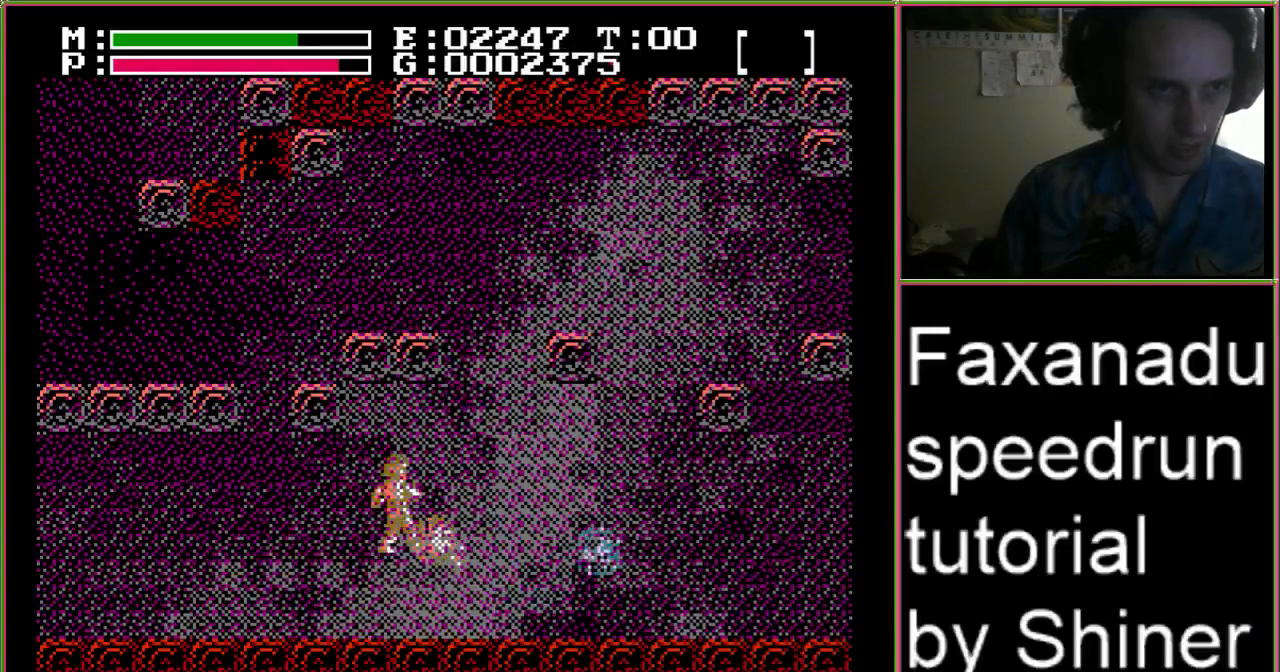
{"buttons": ["DPAD_RIGHT"], "events": [[33, "DPAD_UP", "up"], [100, "B", "up"]]}
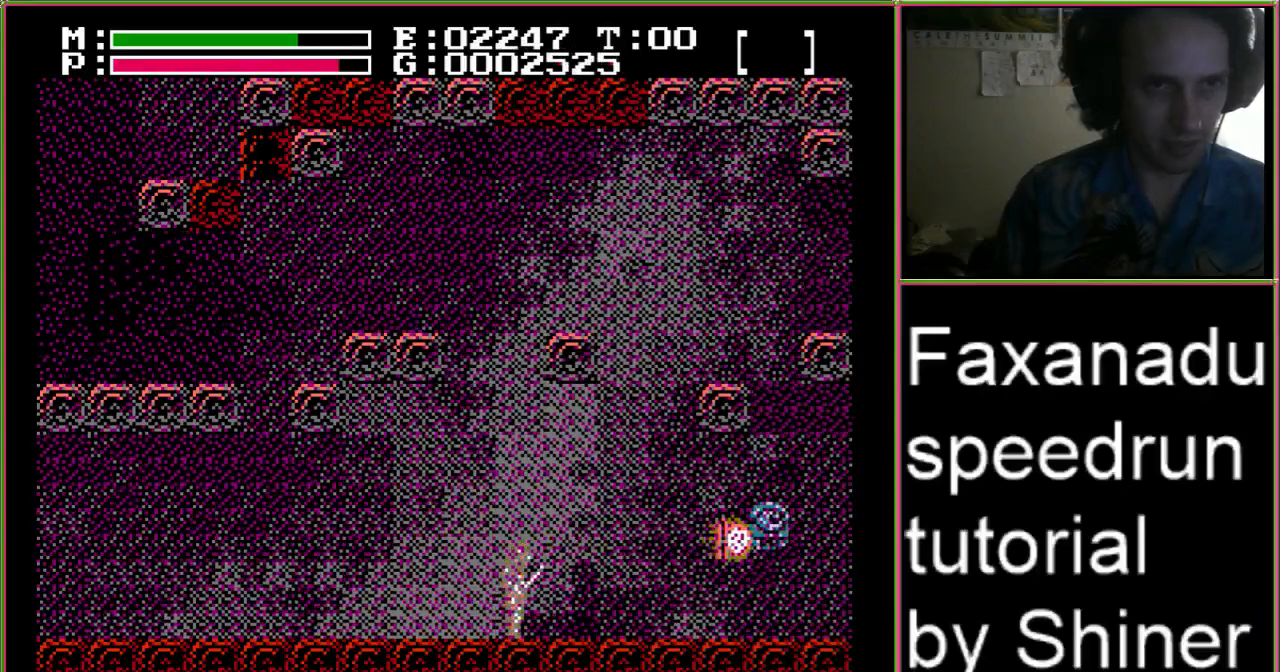
{"buttons": ["DPAD_RIGHT"], "events": []}
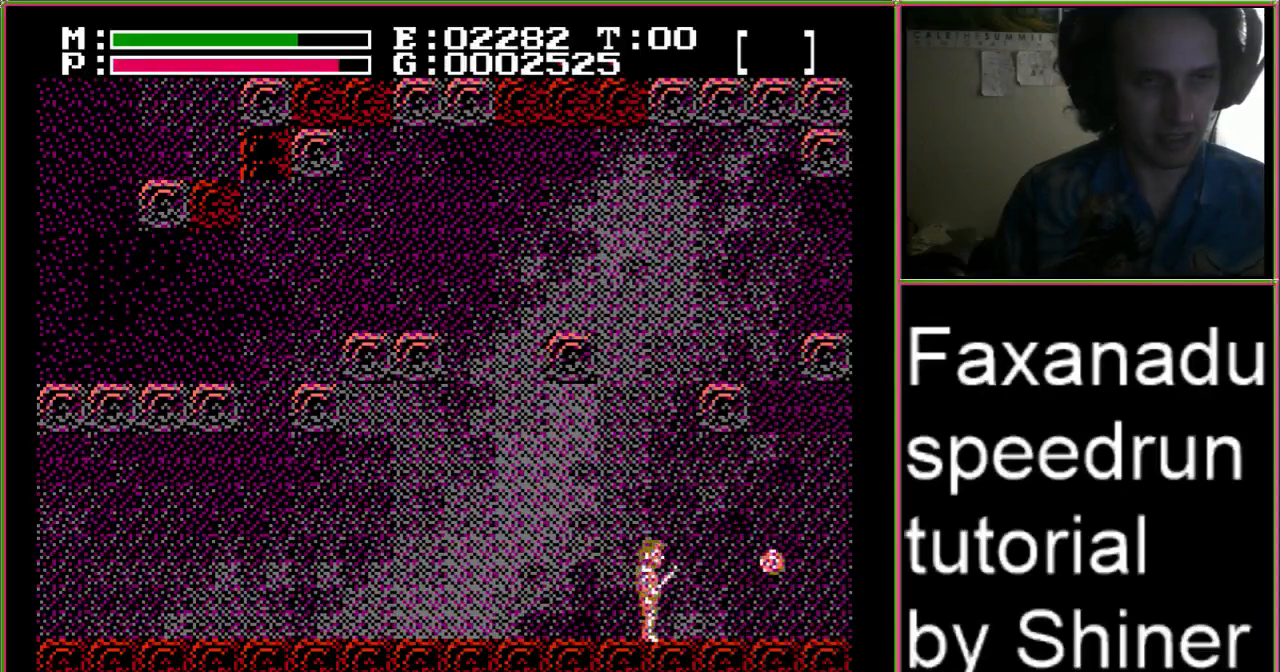
{"buttons": ["DPAD_RIGHT"], "events": []}
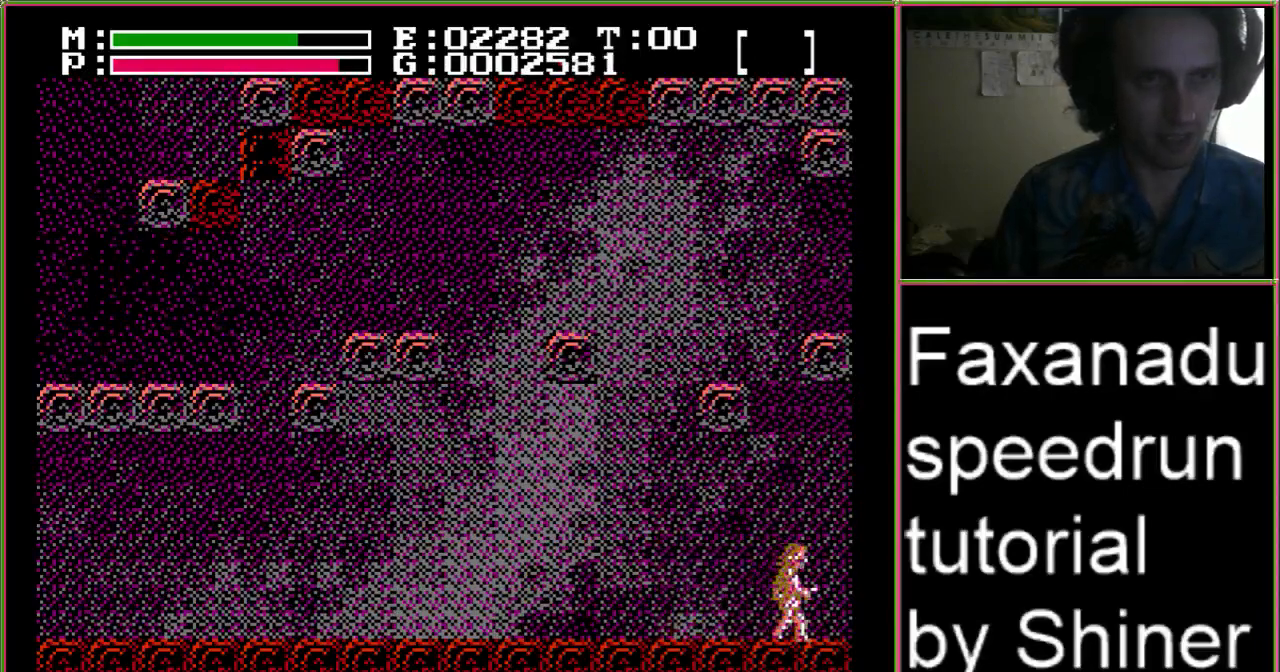
{"buttons": ["DPAD_RIGHT"], "events": []}